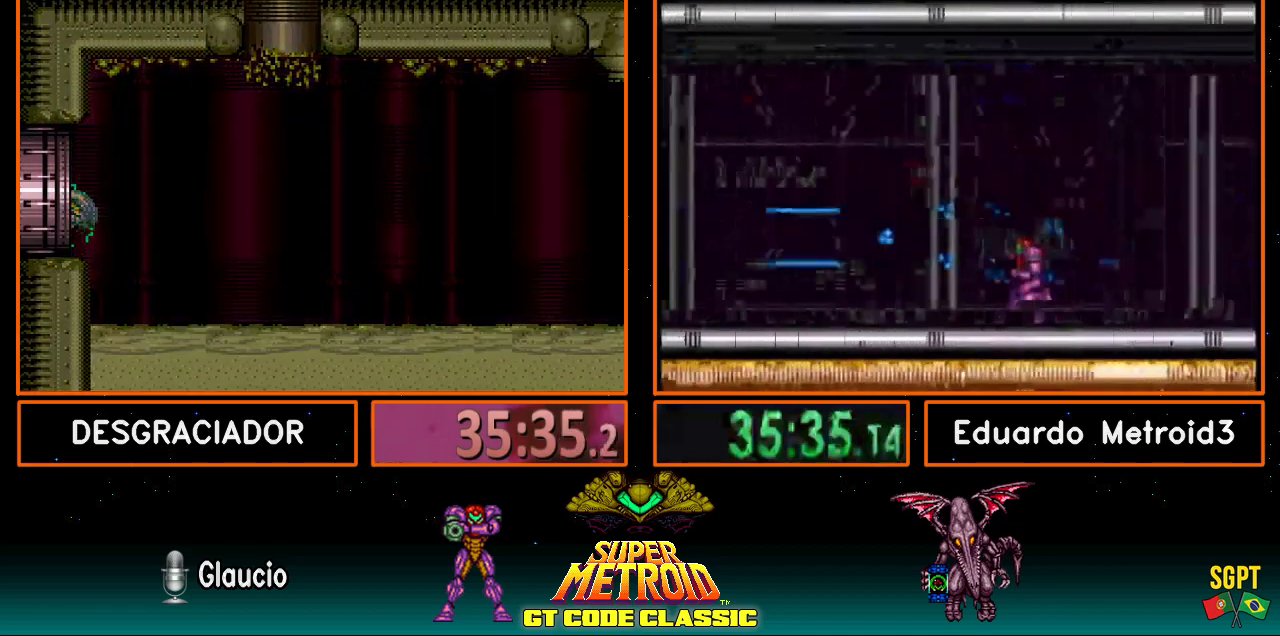
Gameplay with a controller (Nintendo layout); each line is a JSON object with the inputs held at the frame after it. "events" lists button and stick changes between this image and that frame as [ms after this image, input, new state], when the widget could be followed in between. Not read: L3 R3.
{"buttons": ["B", "DPAD_LEFT"], "events": []}
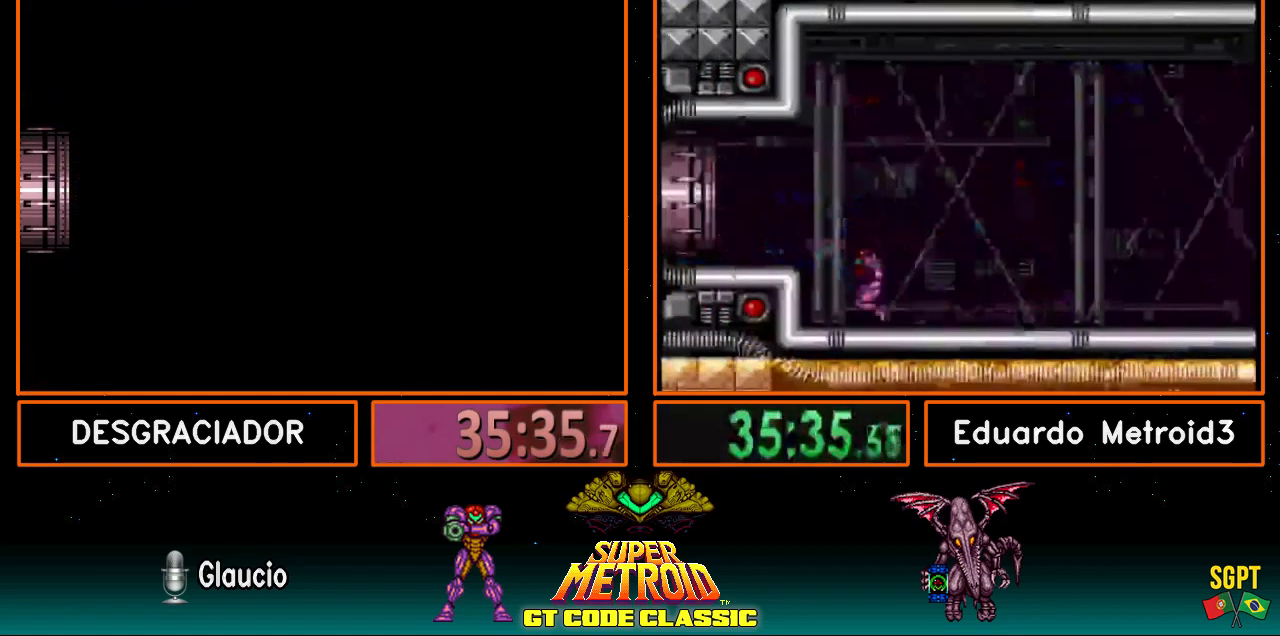
{"buttons": ["B", "DPAD_LEFT"], "events": []}
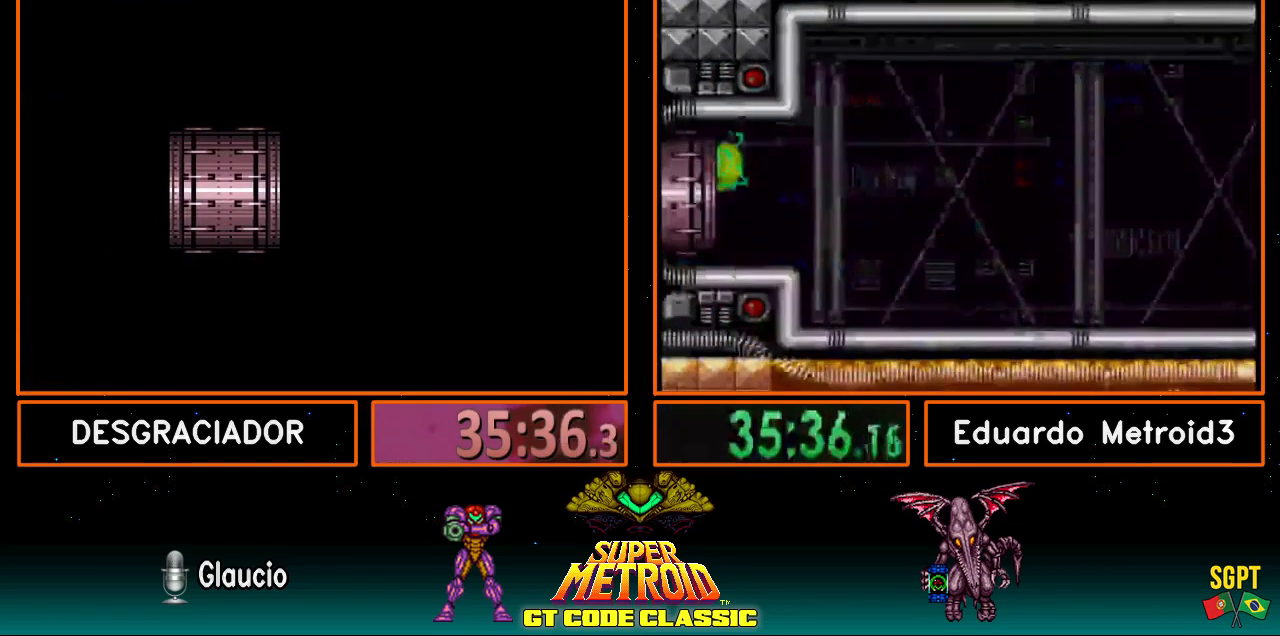
{"buttons": ["B", "DPAD_LEFT"], "events": []}
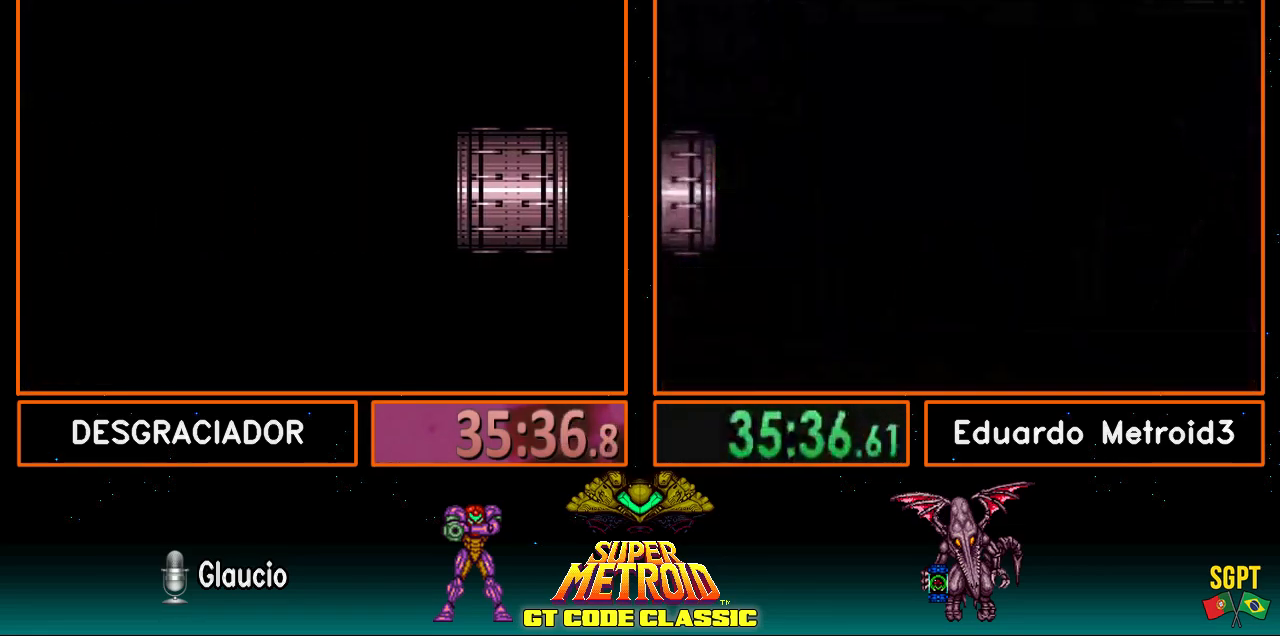
{"buttons": ["B", "DPAD_LEFT"], "events": []}
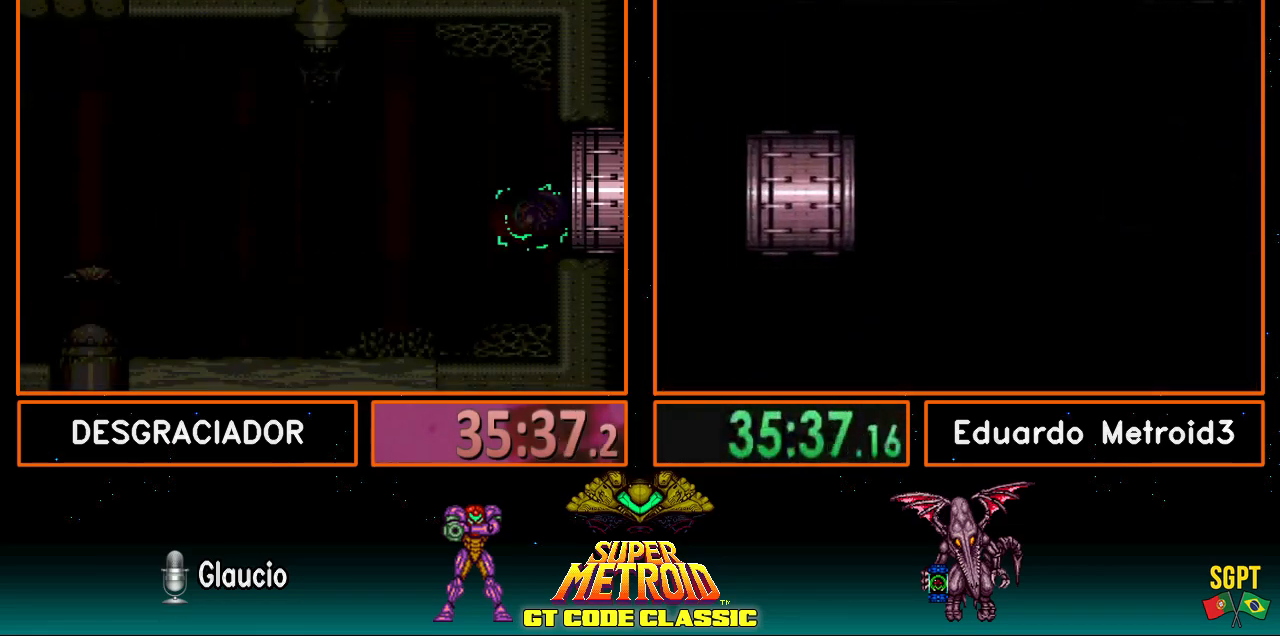
{"buttons": ["B", "DPAD_LEFT"], "events": []}
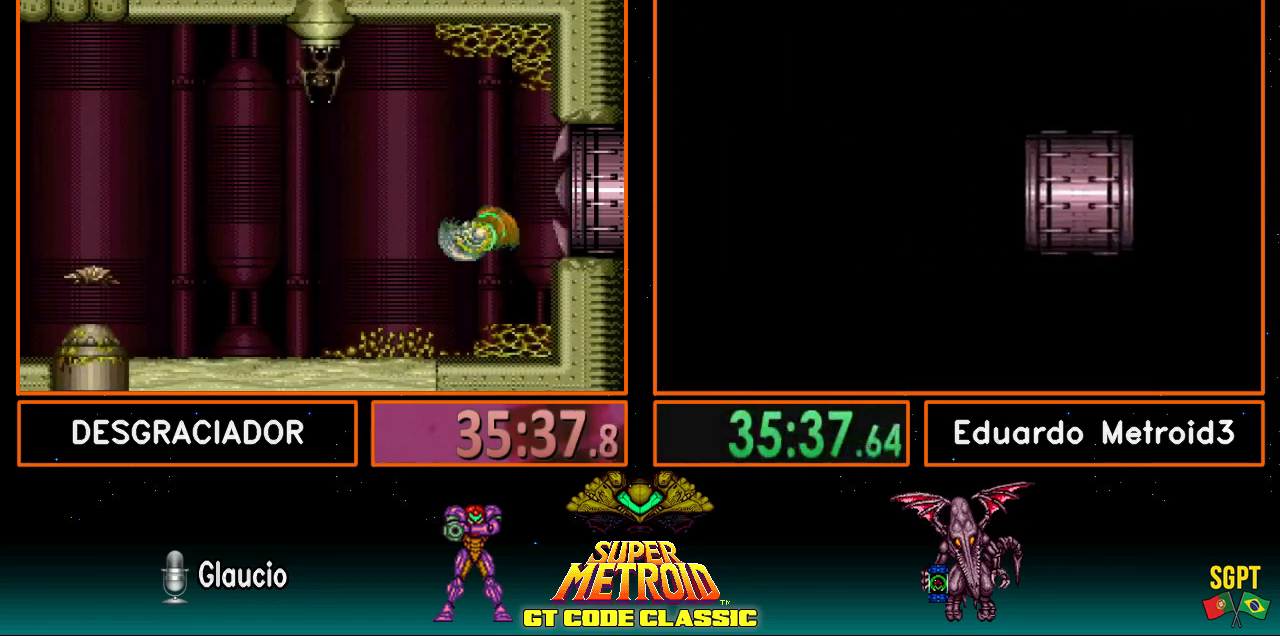
{"buttons": ["A", "B", "DPAD_LEFT"], "events": [[233, "X", "down"], [300, "X", "up"], [500, "A", "down"]]}
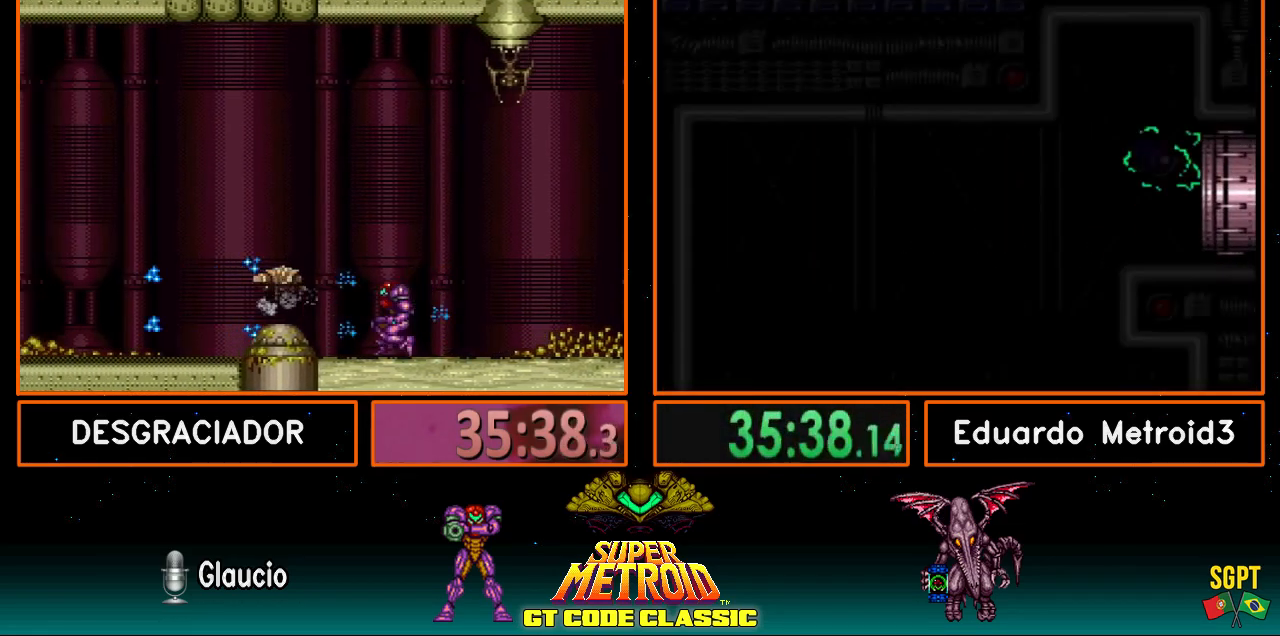
{"buttons": ["R1", "DPAD_LEFT"], "events": [[183, "A", "up"], [217, "B", "up"], [433, "R1", "down"]]}
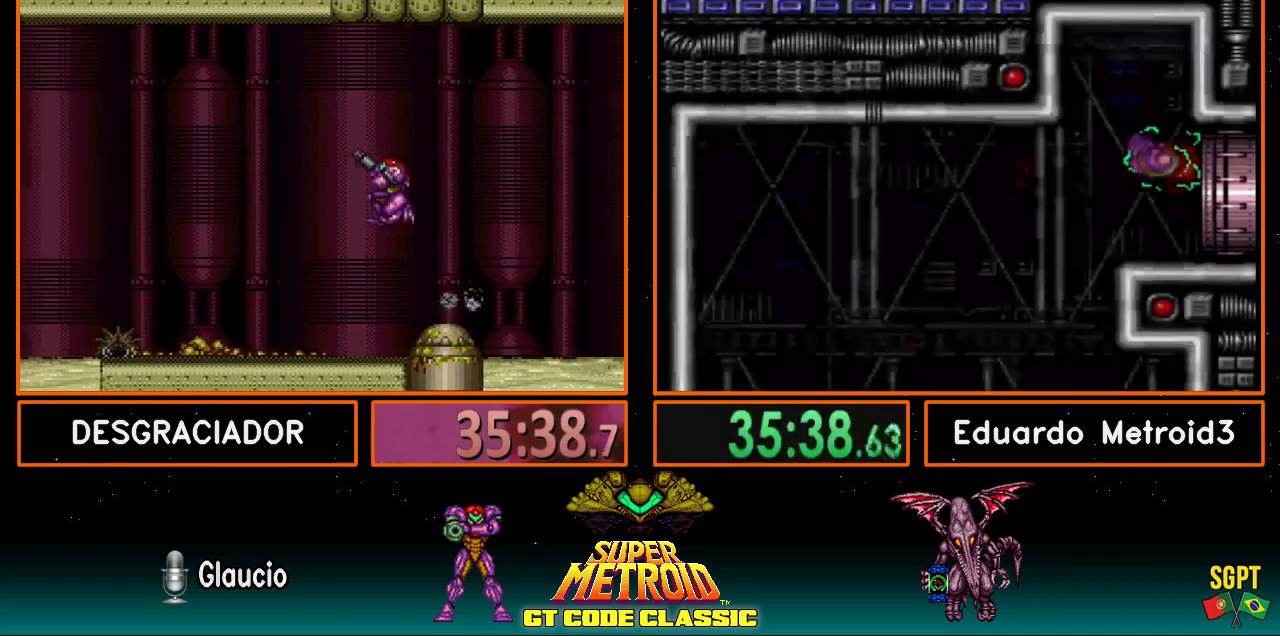
{"buttons": ["X", "L1", "DPAD_LEFT"], "events": [[183, "X", "down"], [250, "X", "up"], [350, "L1", "down"], [350, "R1", "up"], [483, "X", "down"]]}
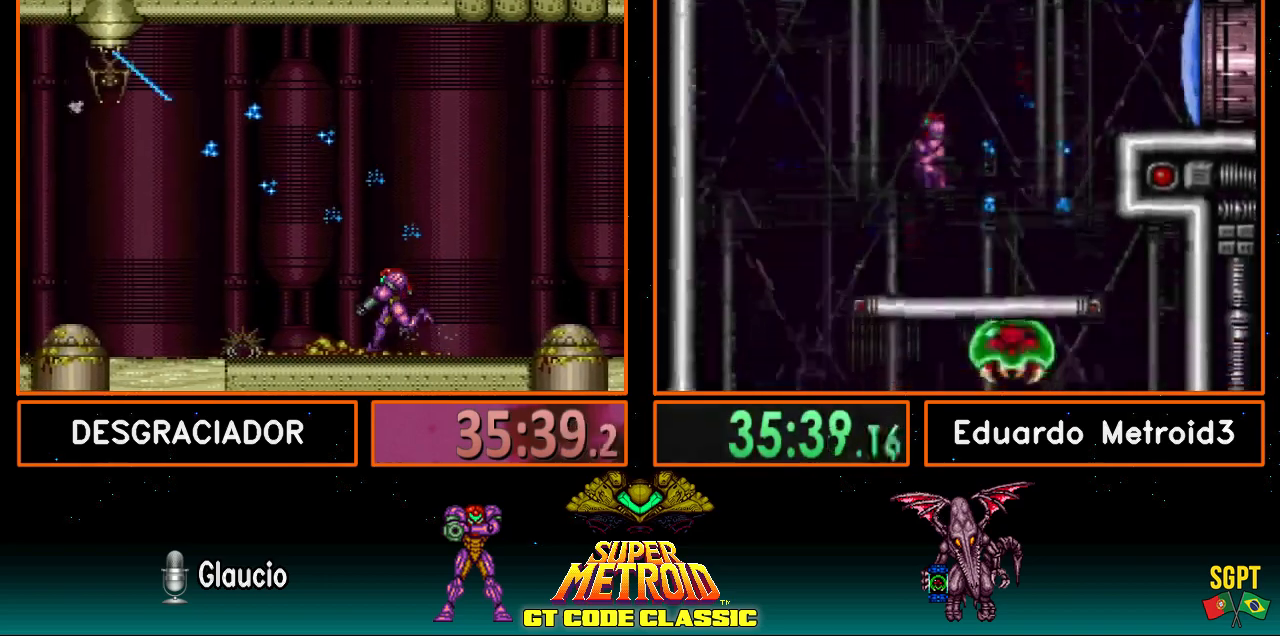
{"buttons": ["X", "DPAD_LEFT"], "events": [[67, "X", "up"], [133, "X", "down"], [150, "L1", "up"]]}
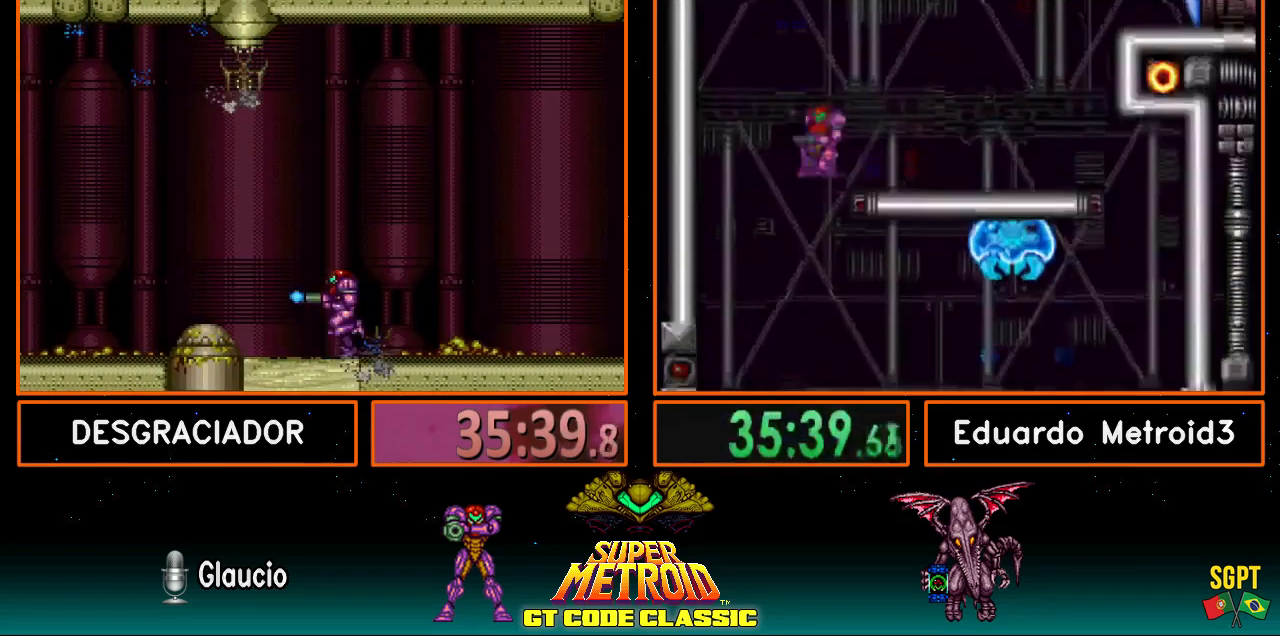
{"buttons": ["X", "DPAD_LEFT"], "events": [[233, "A", "down"], [367, "A", "up"]]}
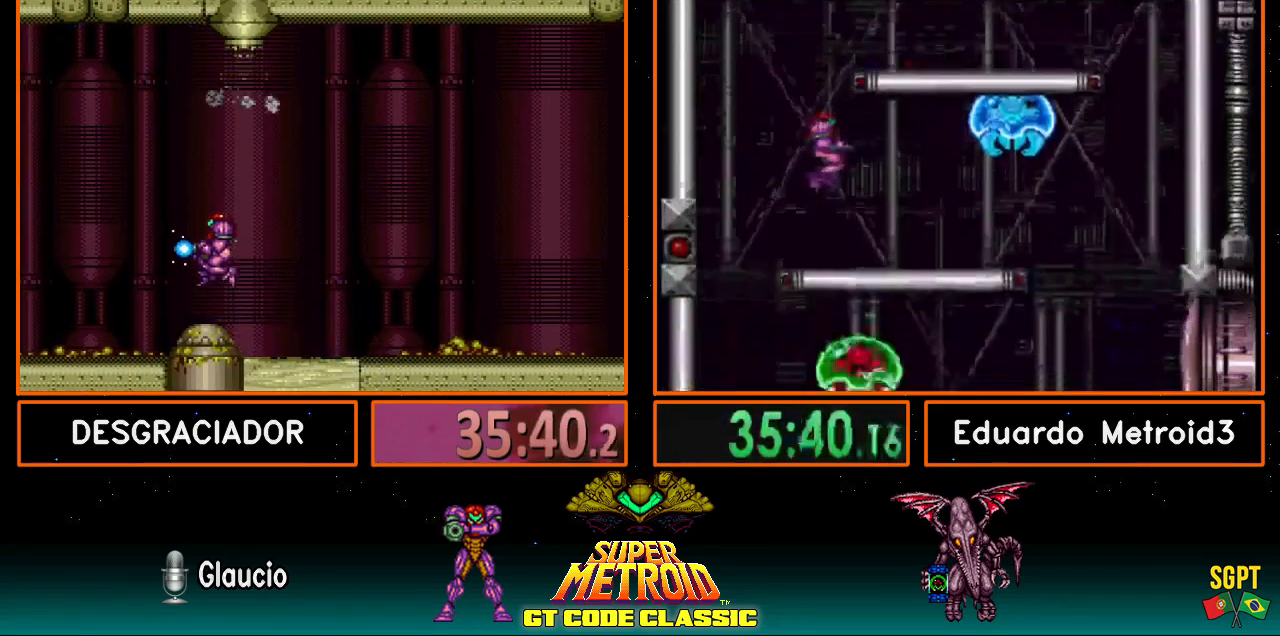
{"buttons": ["X", "DPAD_RIGHT"], "events": [[417, "DPAD_LEFT", "up"], [500, "DPAD_RIGHT", "down"]]}
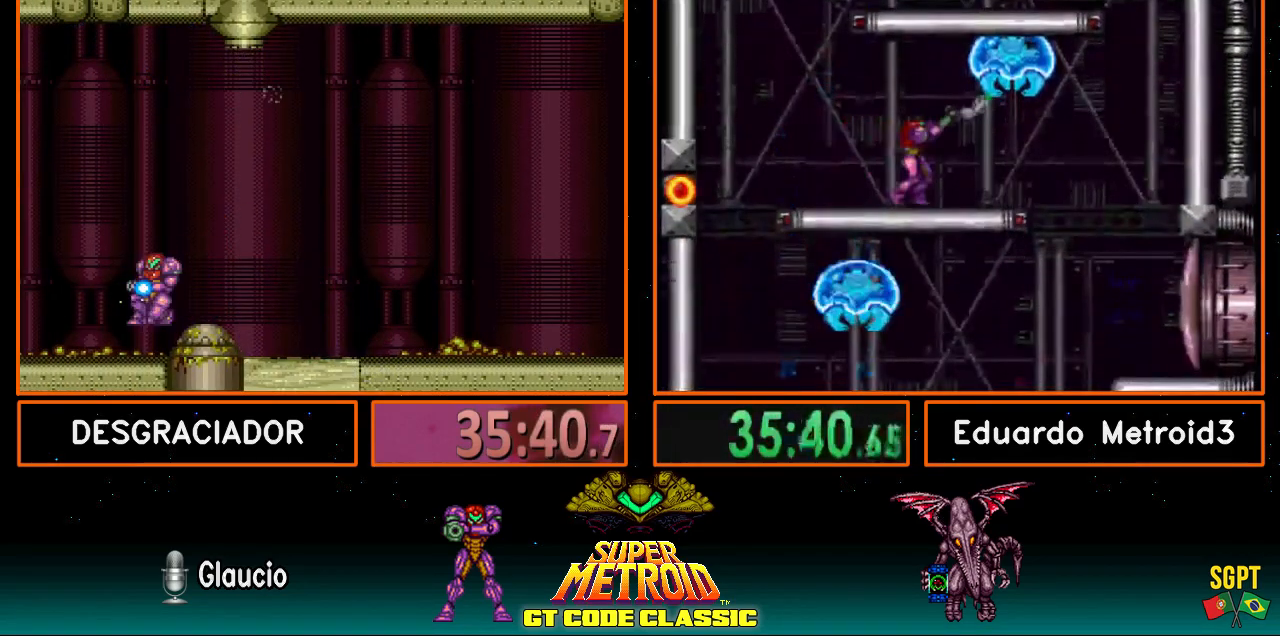
{"buttons": ["X"], "events": [[167, "DPAD_RIGHT", "up"], [183, "DPAD_LEFT", "down"], [367, "DPAD_LEFT", "up"]]}
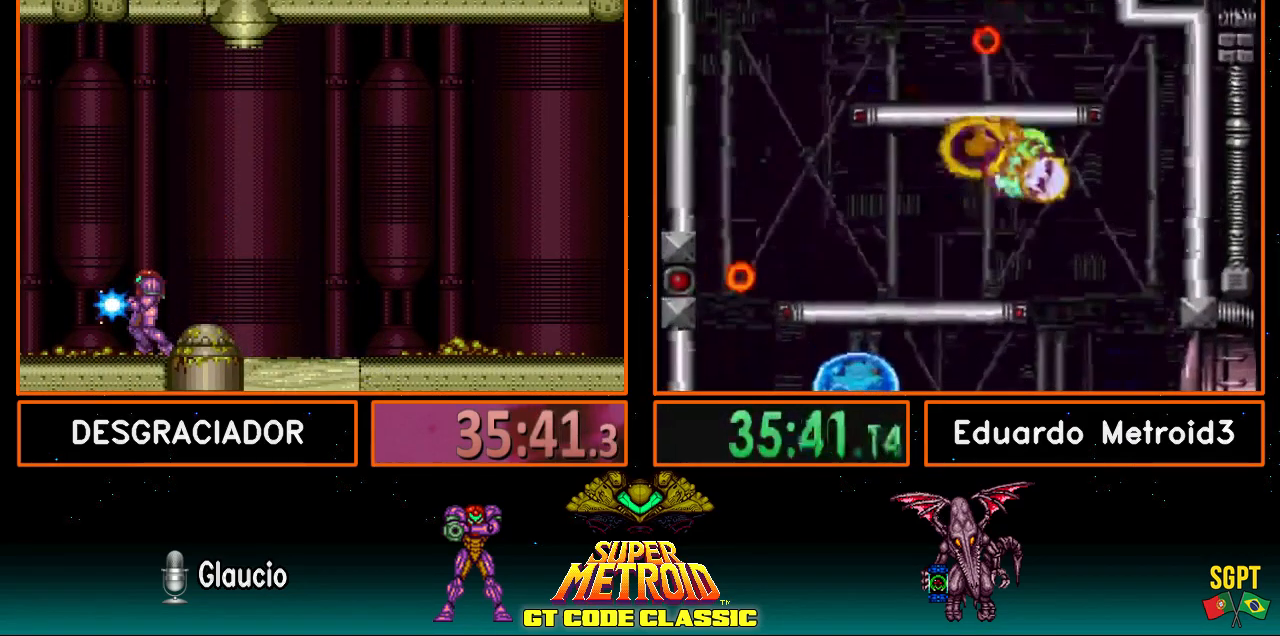
{"buttons": ["X"], "events": [[117, "L1", "down"], [467, "L1", "up"]]}
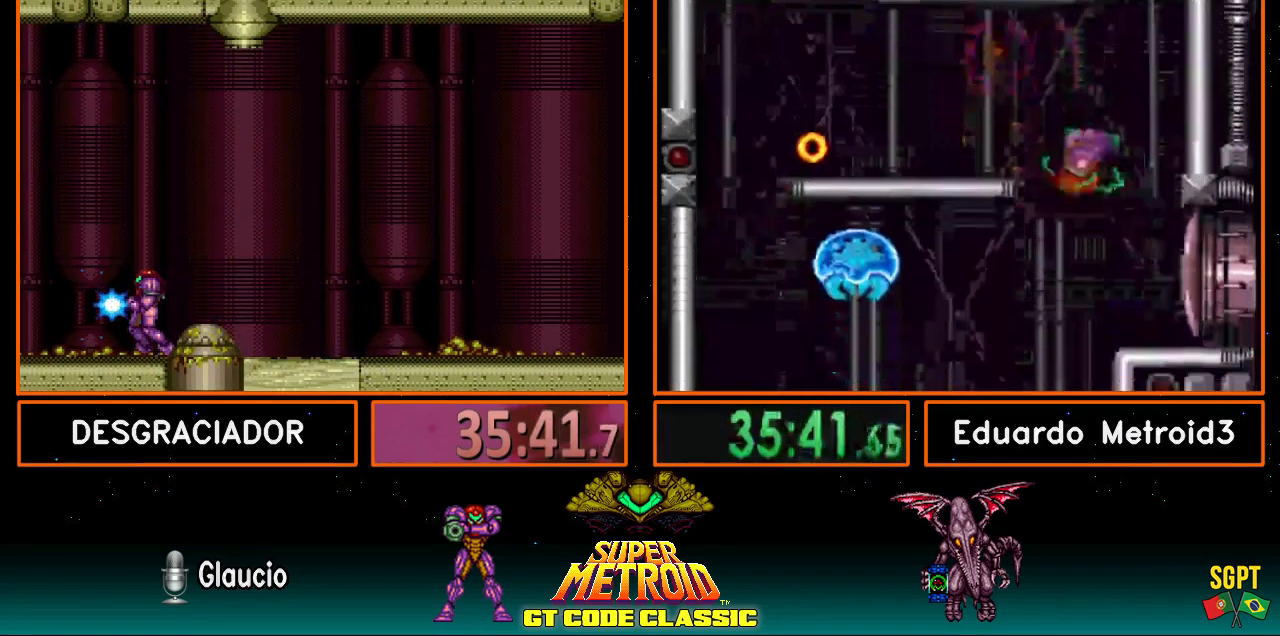
{"buttons": ["X", "R1"], "events": [[17, "R1", "down"], [367, "DPAD_LEFT", "down"], [450, "DPAD_LEFT", "up"]]}
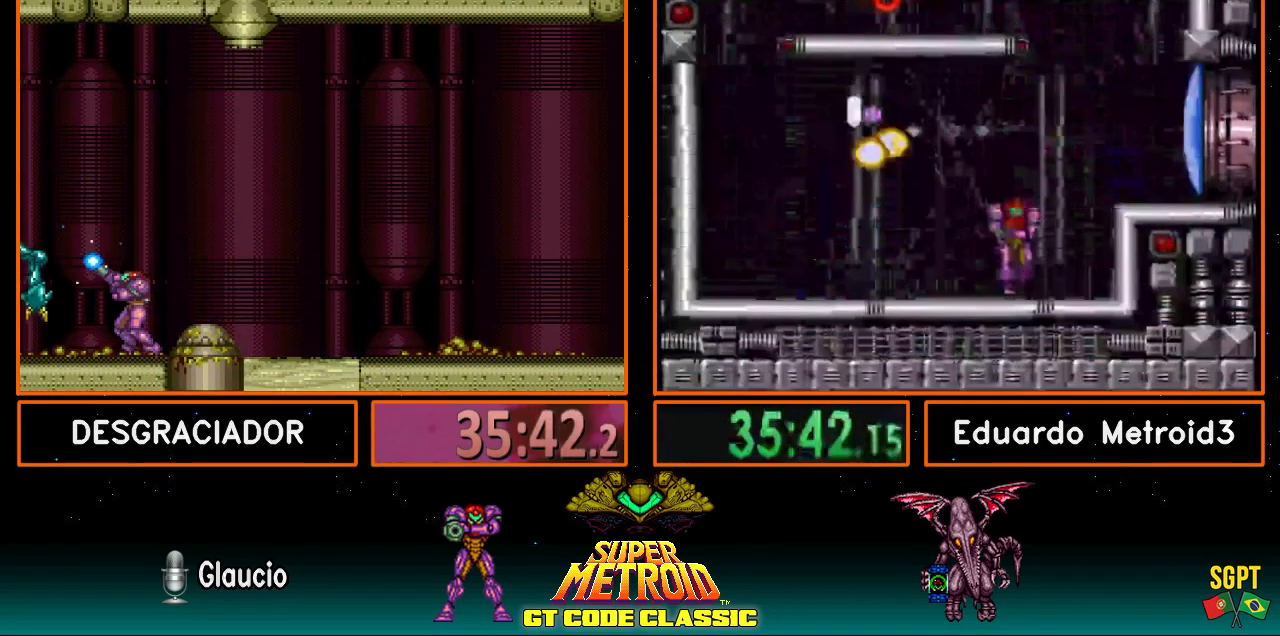
{"buttons": ["X", "R1", "DPAD_LEFT"], "events": [[150, "DPAD_LEFT", "down"], [383, "A", "down"], [483, "A", "up"]]}
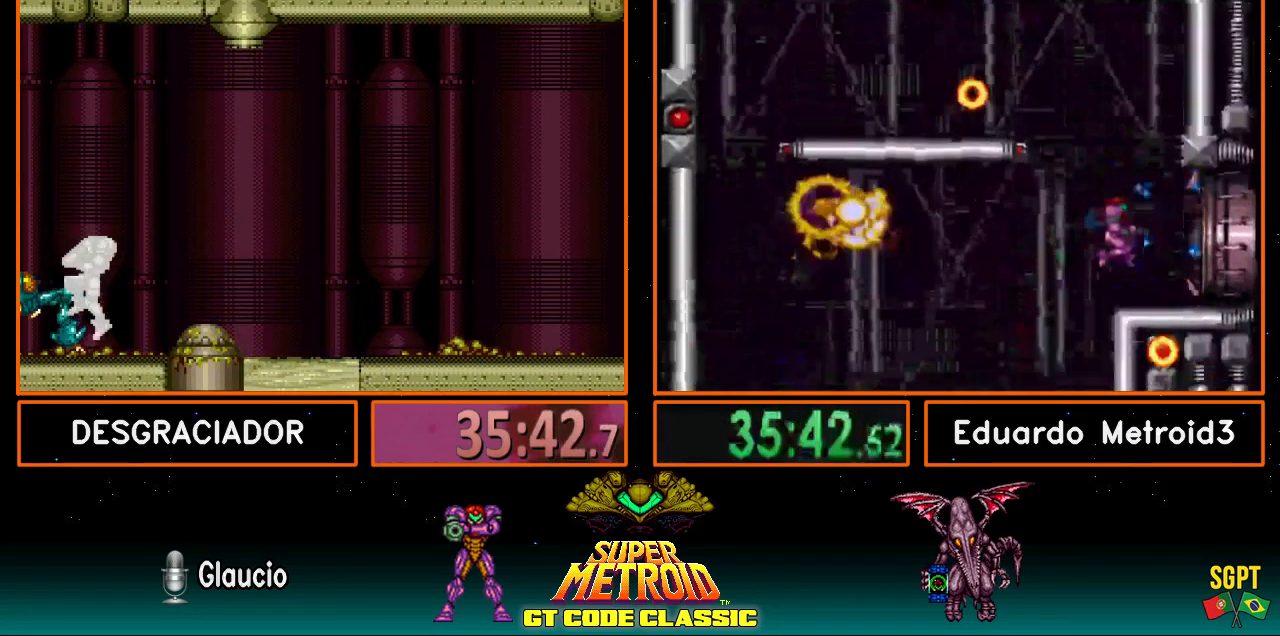
{"buttons": ["X", "R1", "DPAD_LEFT"], "events": [[333, "A", "down"], [383, "A", "up"]]}
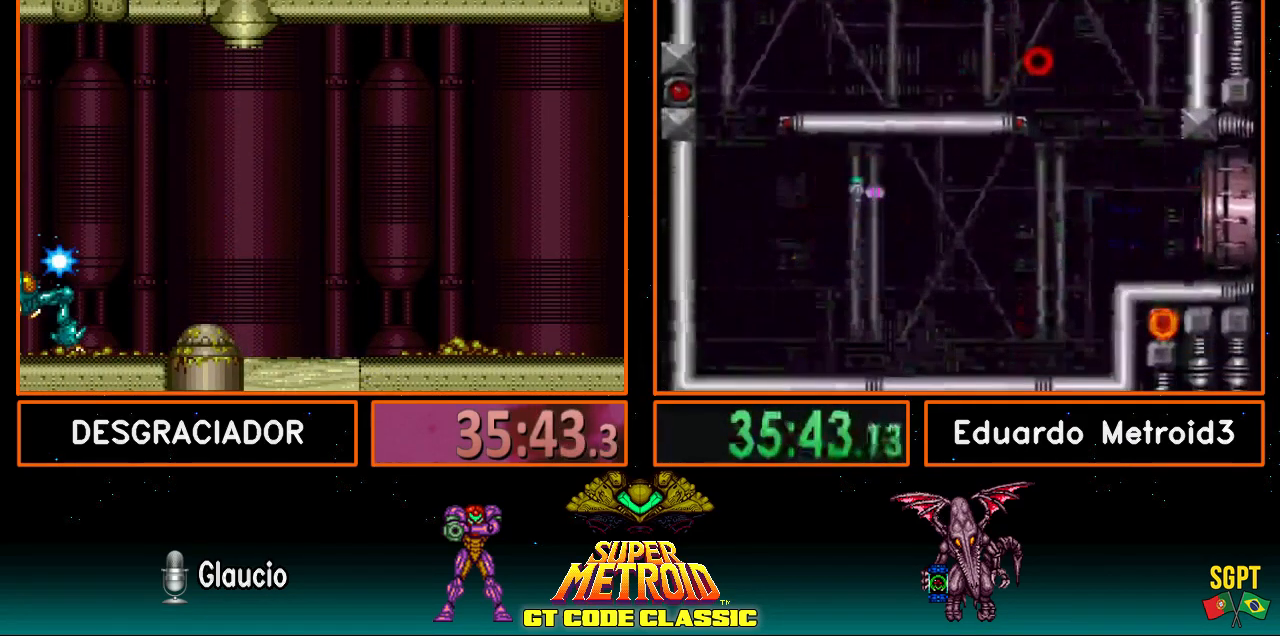
{"buttons": ["X", "R1", "DPAD_LEFT"], "events": [[150, "A", "down"], [300, "A", "up"]]}
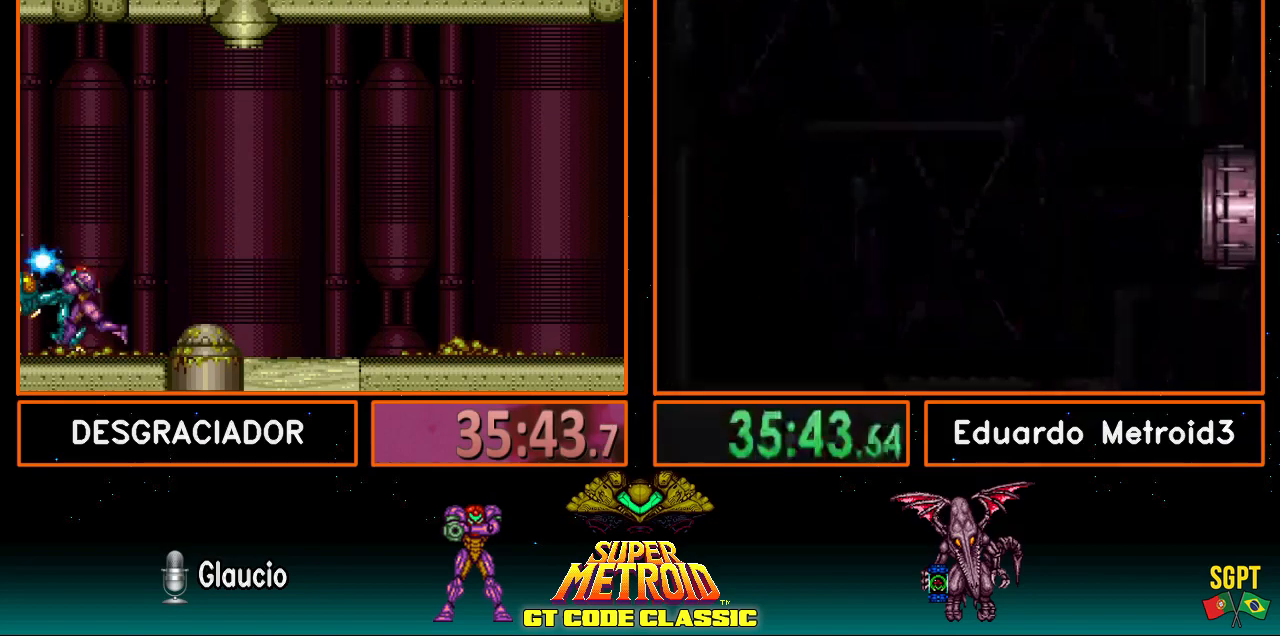
{"buttons": ["X", "R1", "DPAD_LEFT"], "events": [[17, "A", "down"], [150, "A", "up"], [400, "A", "down"], [483, "A", "up"]]}
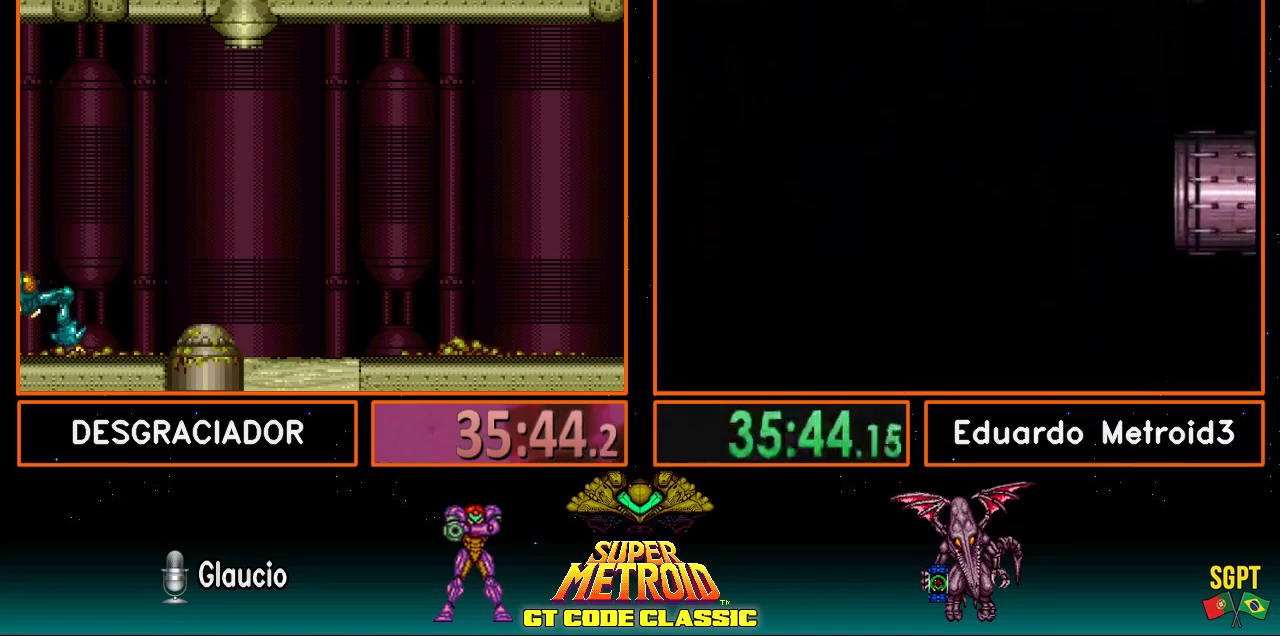
{"buttons": ["X", "R1", "DPAD_LEFT"], "events": [[267, "A", "down"], [383, "A", "up"]]}
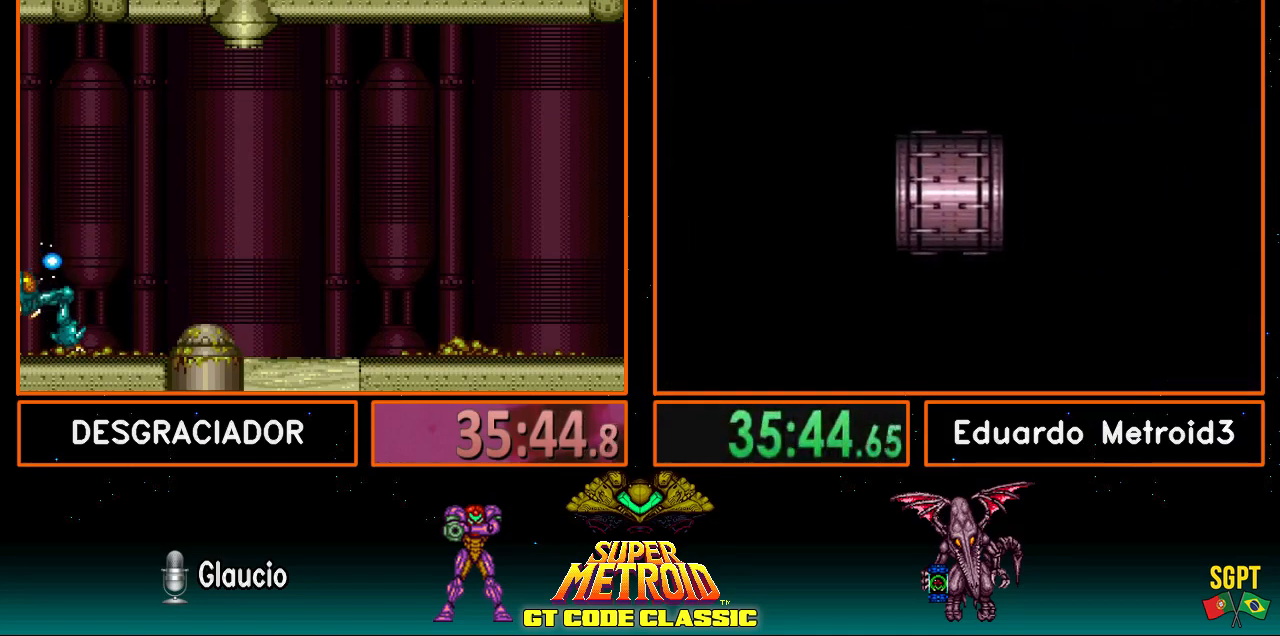
{"buttons": ["A", "X", "R1", "DPAD_LEFT"], "events": [[133, "A", "down"], [250, "A", "up"], [467, "A", "down"]]}
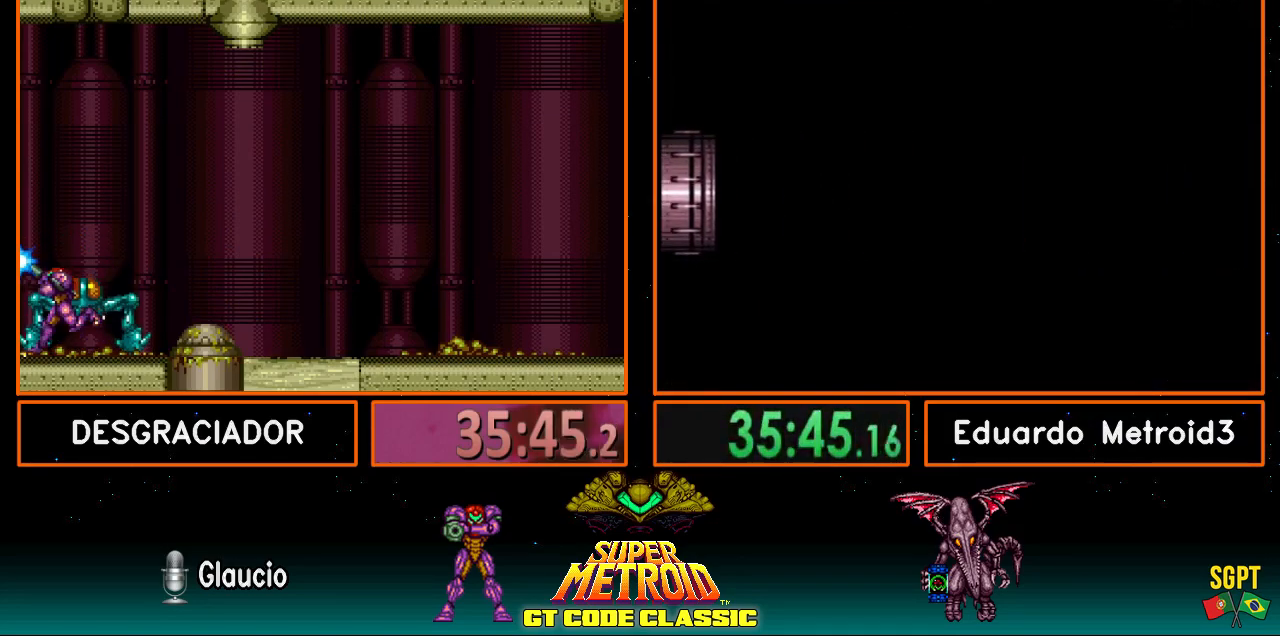
{"buttons": ["A", "X", "R1", "DPAD_RIGHT"], "events": [[133, "A", "up"], [150, "DPAD_LEFT", "up"], [267, "DPAD_RIGHT", "down"], [433, "A", "down"]]}
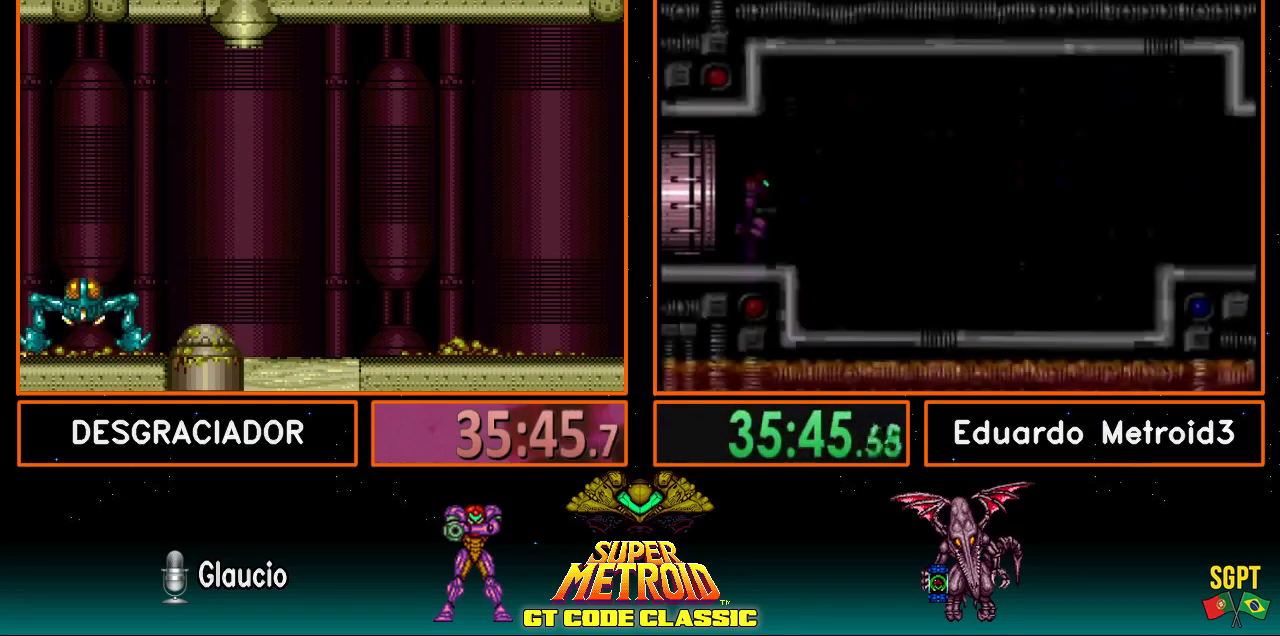
{"buttons": ["X", "R1", "DPAD_RIGHT"], "events": [[50, "A", "up"], [300, "A", "down"], [400, "A", "up"]]}
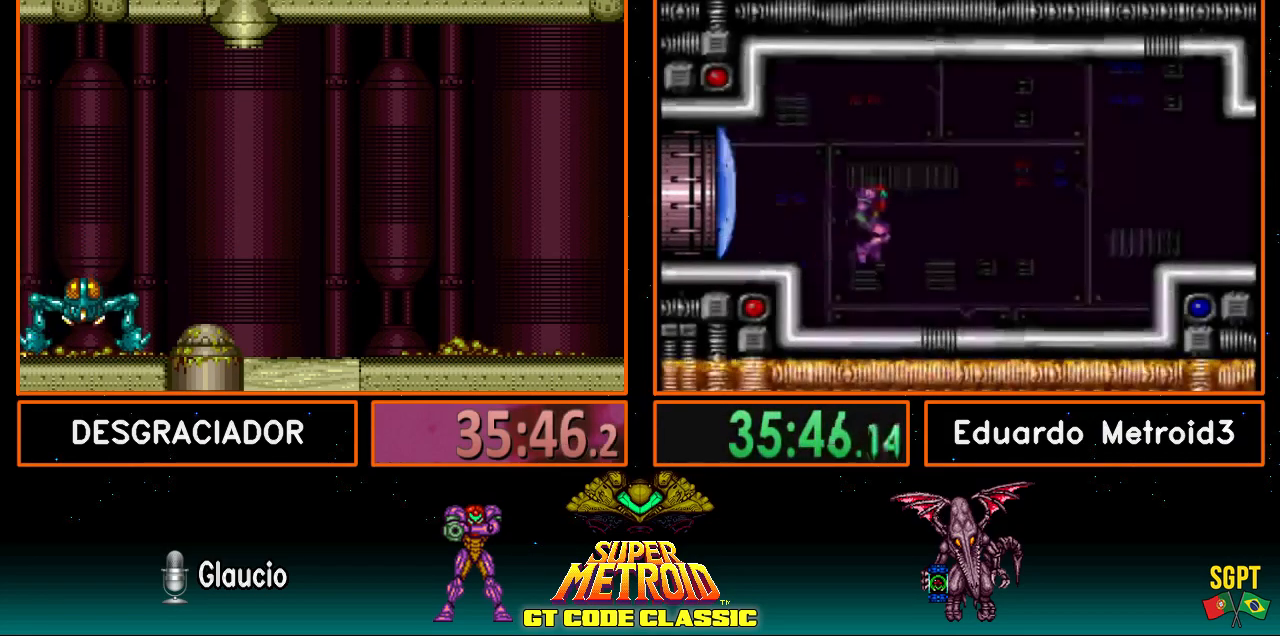
{"buttons": ["A", "X", "R1", "DPAD_RIGHT"], "events": [[150, "A", "down"], [267, "A", "up"], [467, "A", "down"]]}
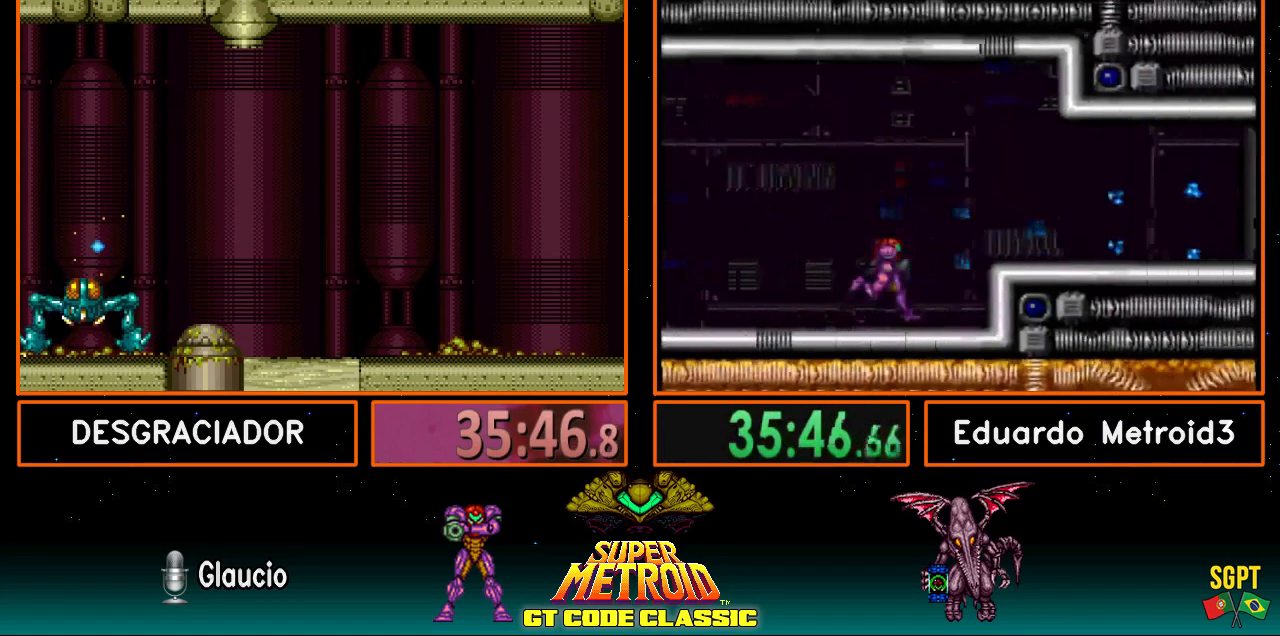
{"buttons": ["X", "R1", "DPAD_RIGHT"], "events": [[117, "A", "up"], [317, "A", "down"], [450, "A", "up"]]}
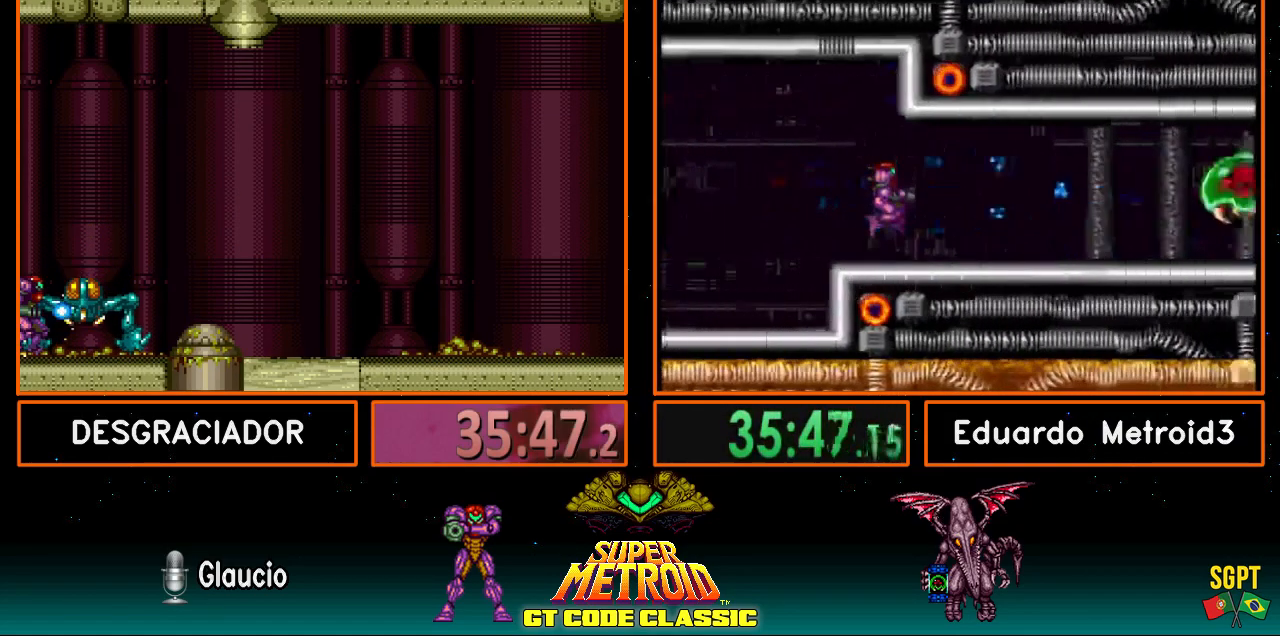
{"buttons": ["A", "X", "R1", "DPAD_RIGHT"], "events": [[183, "A", "down"], [283, "A", "up"], [500, "A", "down"]]}
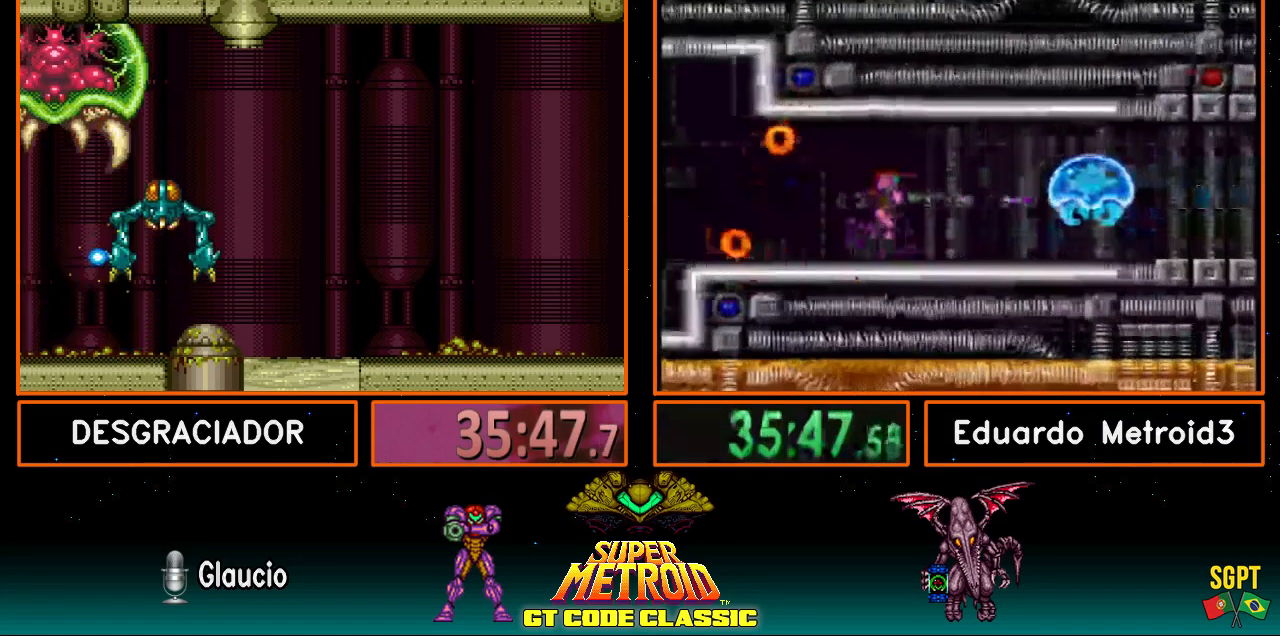
{"buttons": ["X", "R1", "DPAD_RIGHT"], "events": [[133, "A", "up"]]}
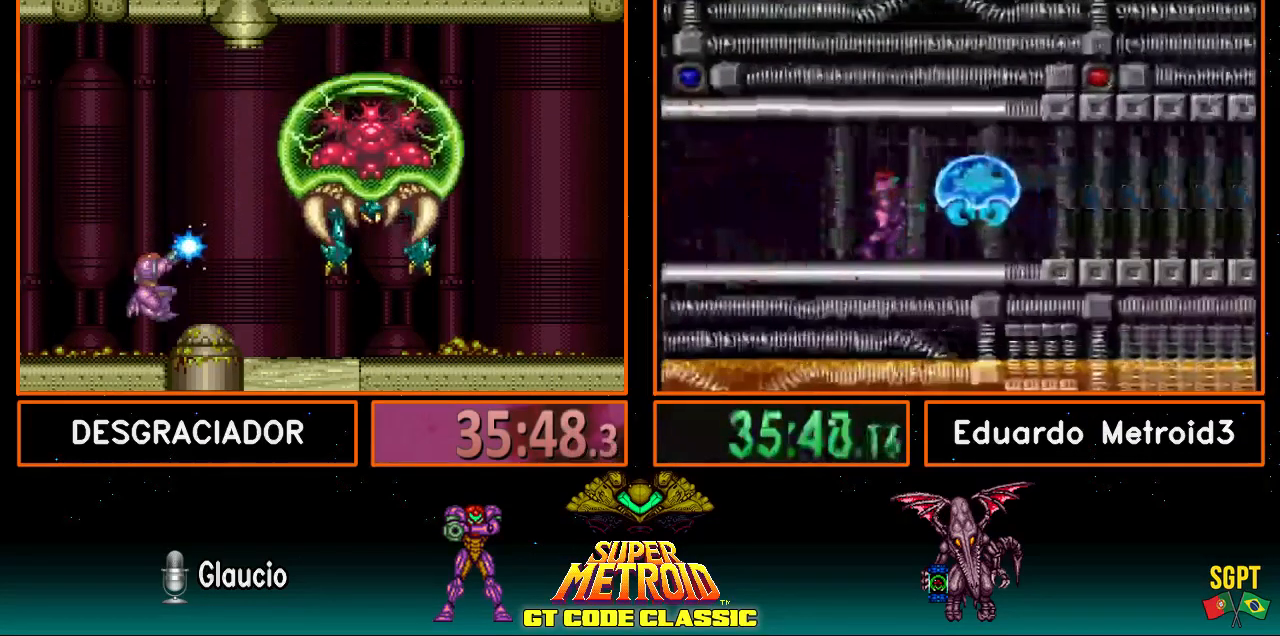
{"buttons": ["X", "R1", "DPAD_RIGHT"], "events": [[150, "A", "down"], [217, "B", "down"], [317, "B", "up"], [350, "A", "up"]]}
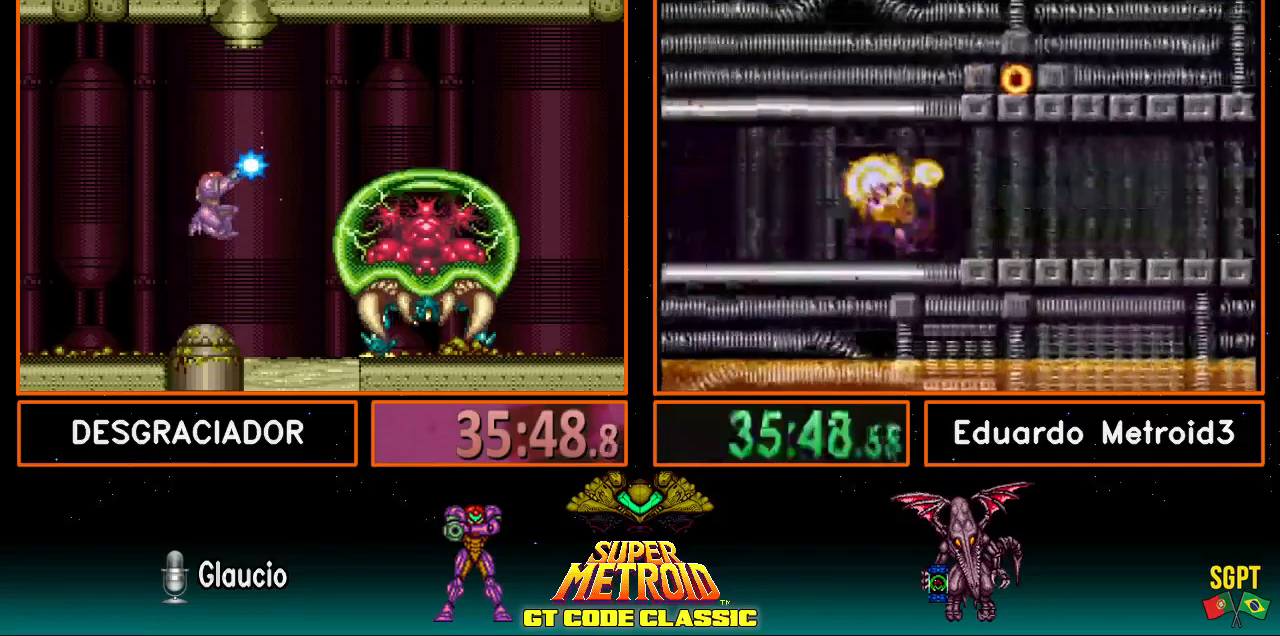
{"buttons": ["X", "R1", "DPAD_RIGHT"], "events": []}
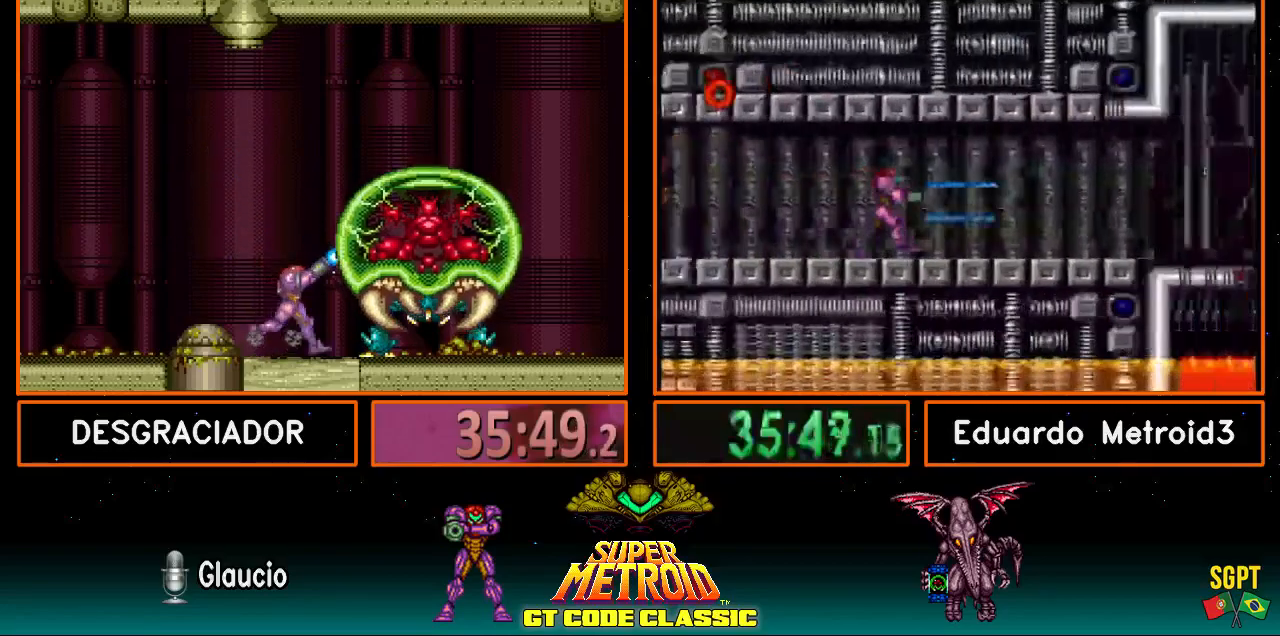
{"buttons": ["A", "X", "R1", "DPAD_RIGHT"], "events": [[150, "A", "down"], [250, "A", "up"], [500, "A", "down"]]}